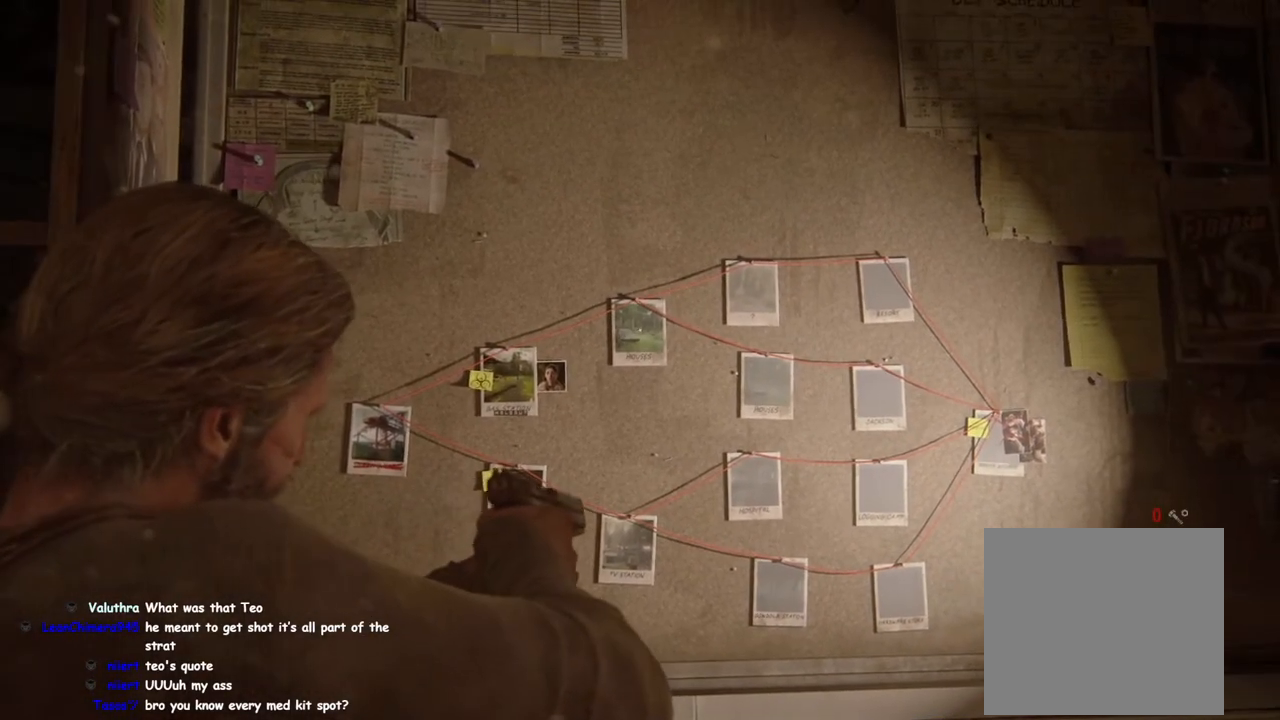
Gameplay with a controller (PlayStation layout); each line is a JSON object with the inputs held at the frame after it. "events" lists button and stick changes between this image and that frame as [ms after this image, input, new state], when the widget could be followed in between.
{"buttons": ["L2"], "left_stick": "center", "right_stick": "center", "events": []}
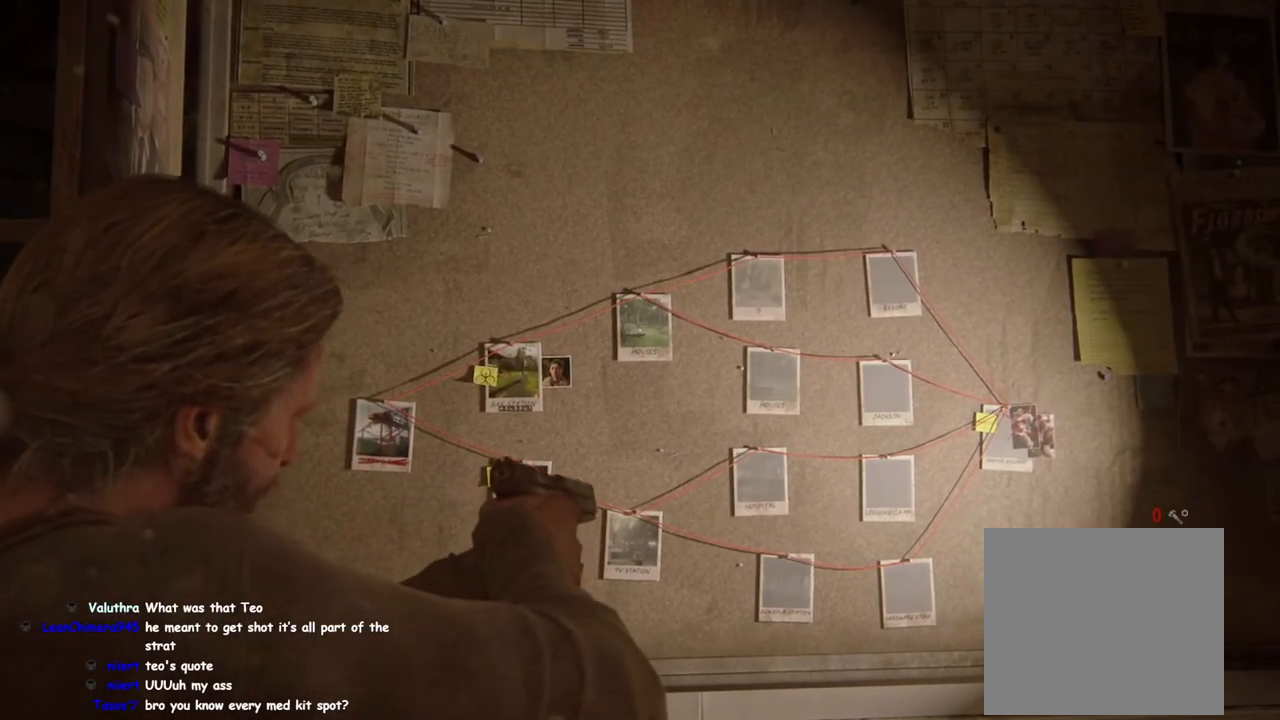
{"buttons": ["L2"], "left_stick": "center", "right_stick": "center", "events": [[233, "right_stick", "up-right"], [367, "right_stick", "center"]]}
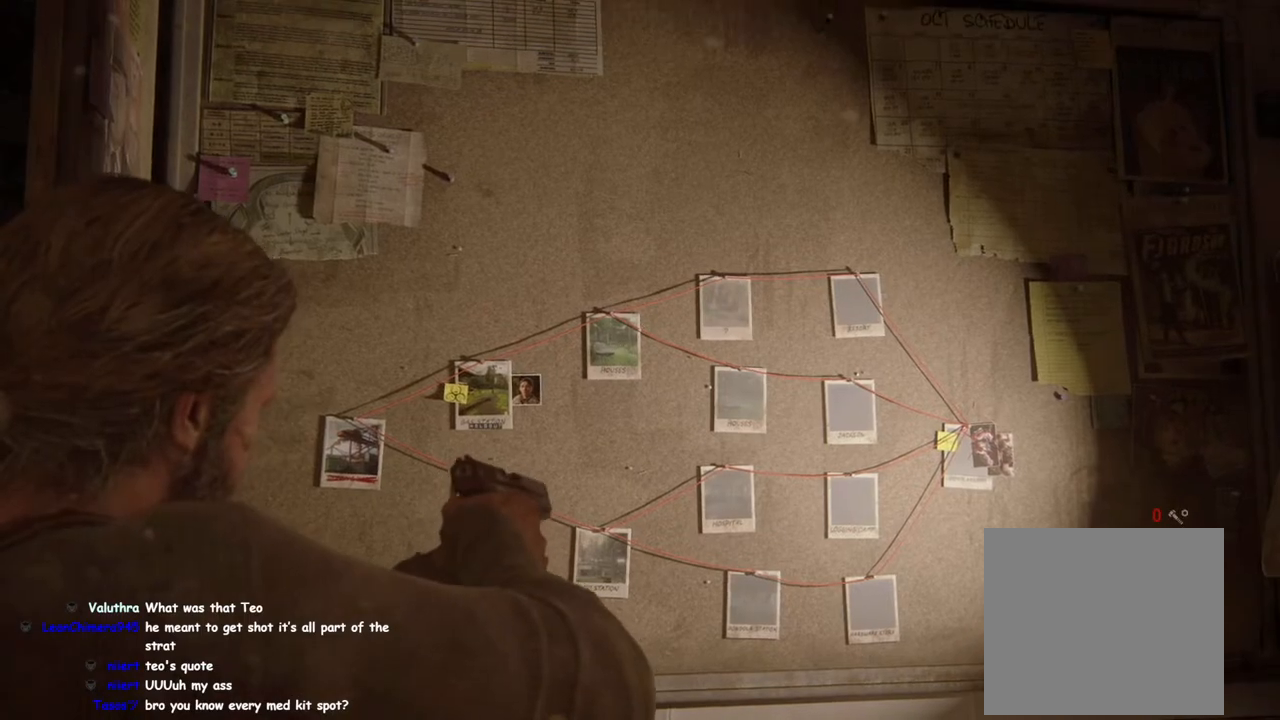
{"buttons": ["L2"], "left_stick": "center", "right_stick": "down", "events": [[133, "right_stick", "up-right"], [233, "right_stick", "center"], [500, "right_stick", "down"]]}
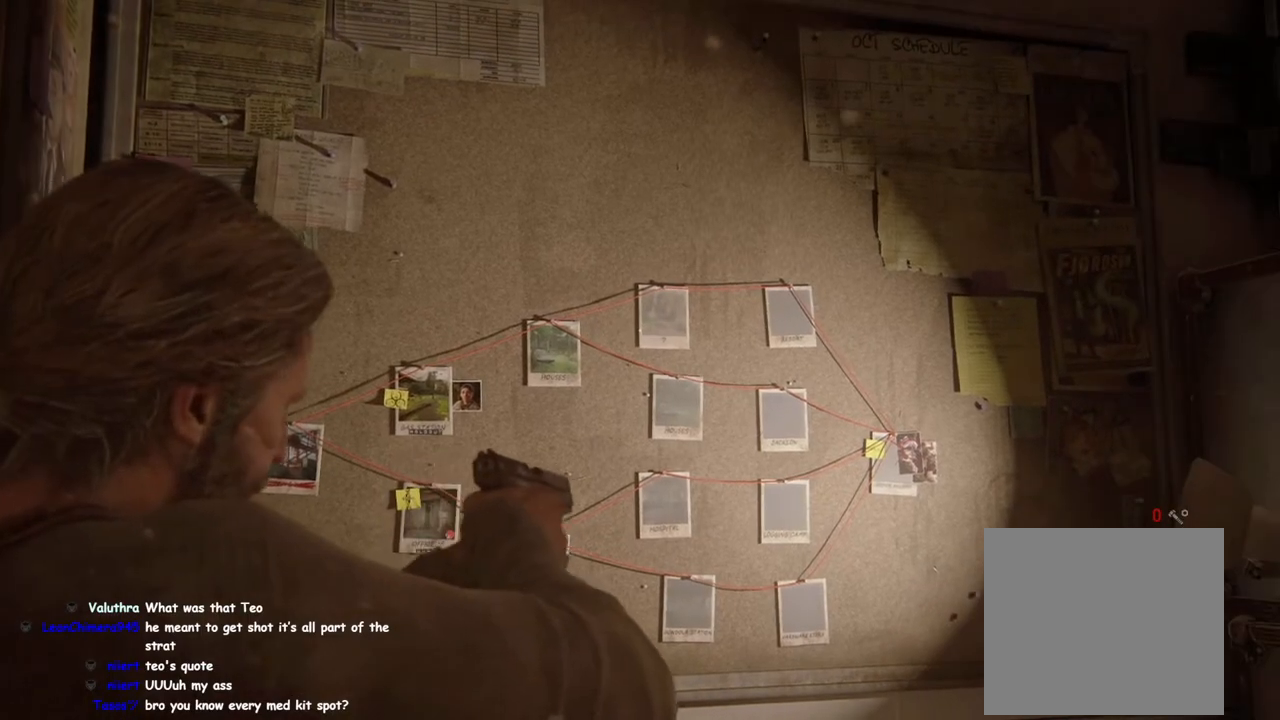
{"buttons": ["L2"], "left_stick": "center", "right_stick": "center", "events": [[233, "right_stick", "center"]]}
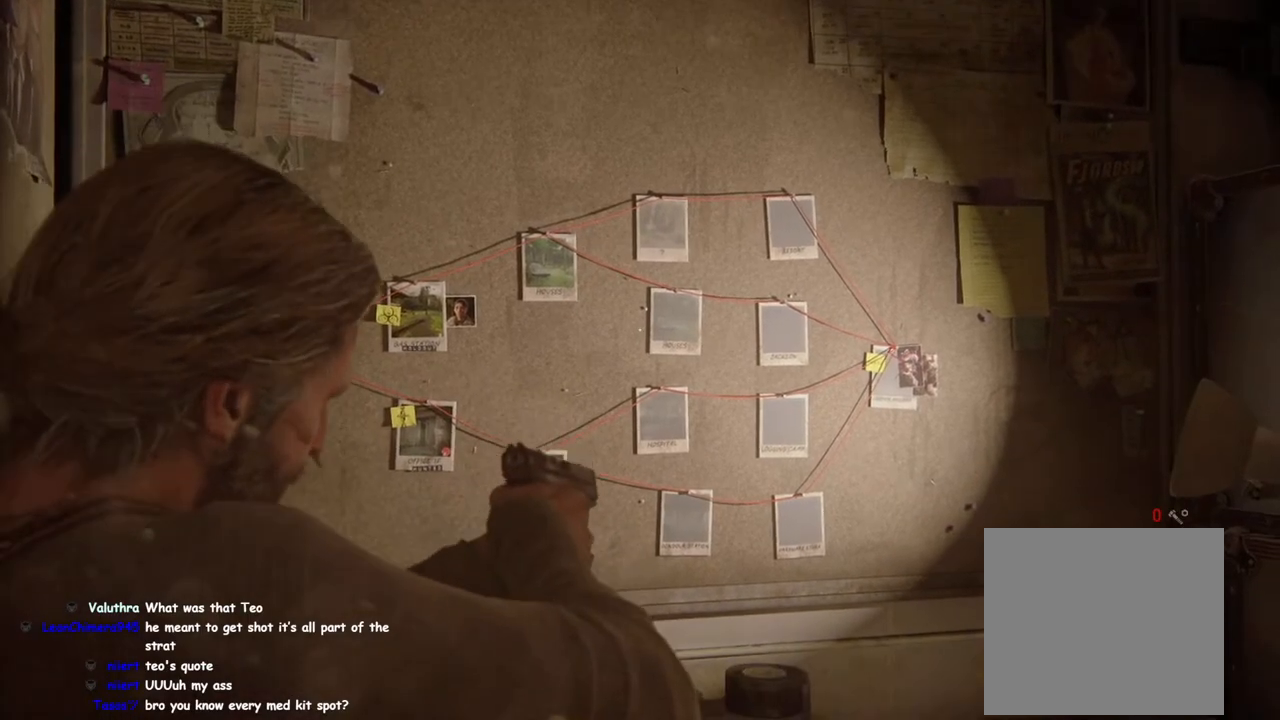
{"buttons": ["L2"], "left_stick": "center", "right_stick": "center", "events": []}
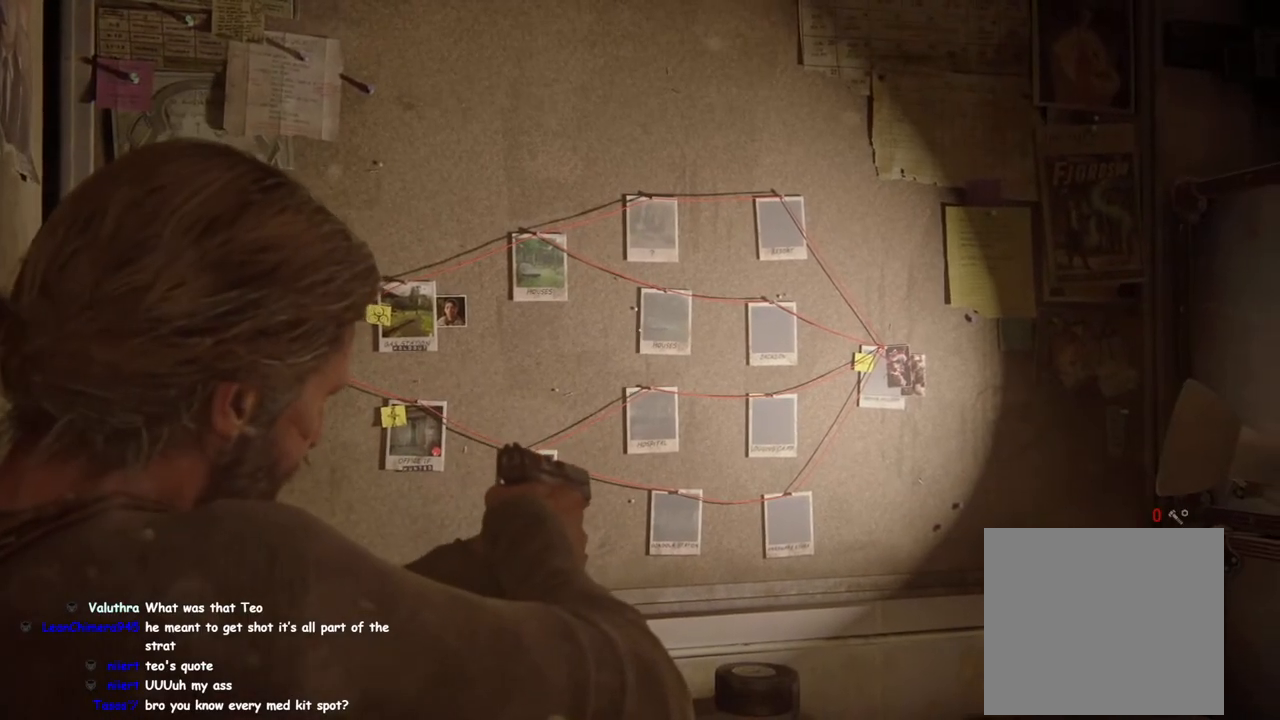
{"buttons": ["L2"], "left_stick": "center", "right_stick": "center", "events": [[233, "right_stick", "up-left"], [400, "right_stick", "center"]]}
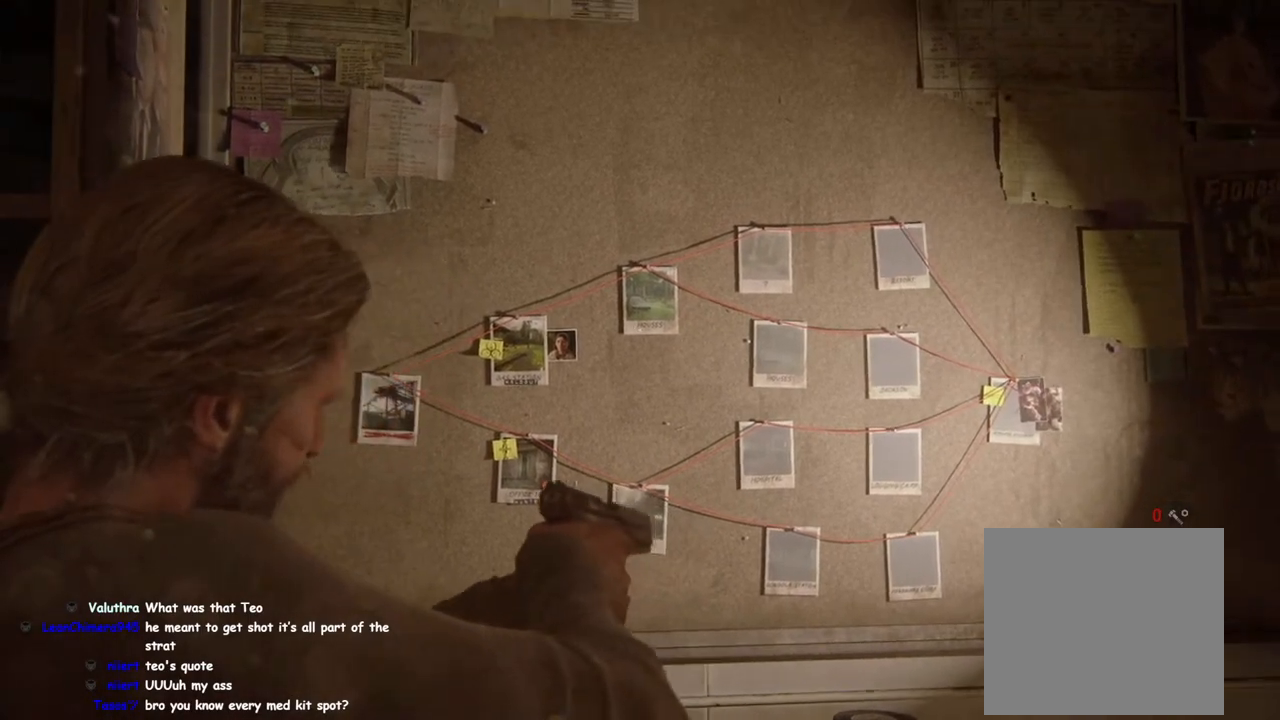
{"buttons": ["L2"], "left_stick": "center", "right_stick": "down-right", "events": [[350, "right_stick", "right"], [400, "right_stick", "down-right"]]}
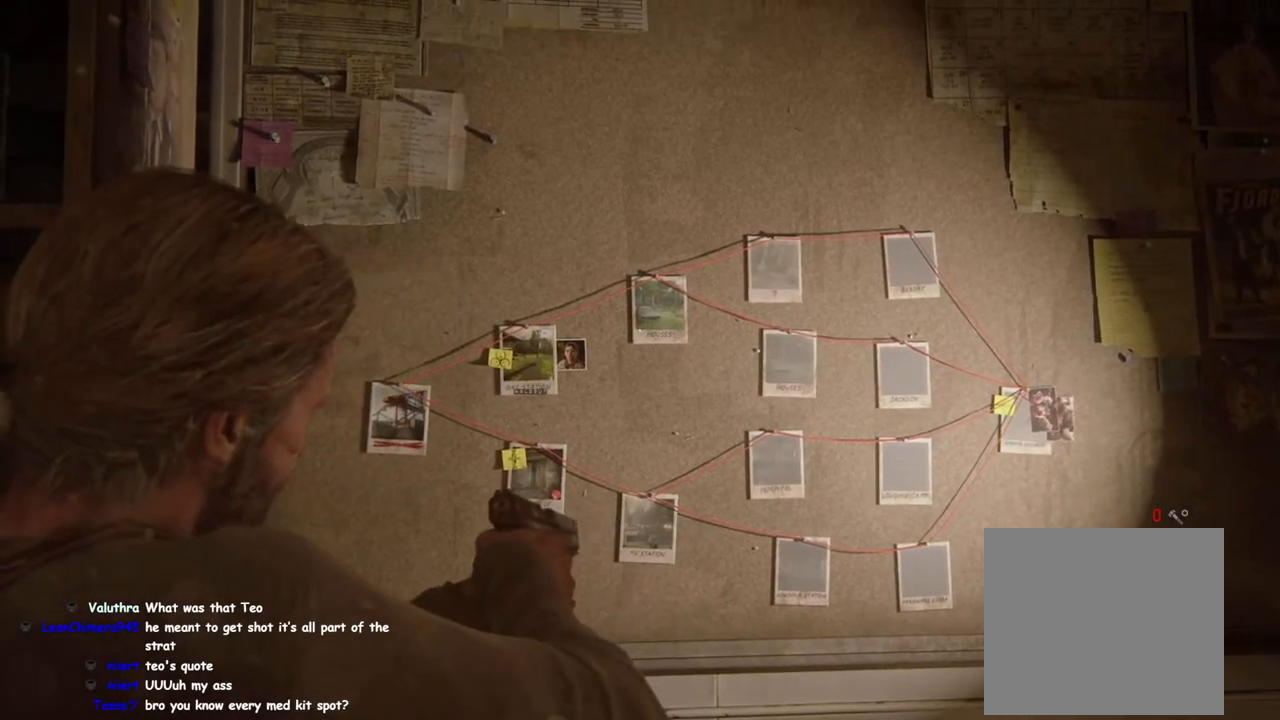
{"buttons": ["L2"], "left_stick": "center", "right_stick": "center", "events": [[33, "right_stick", "center"], [367, "right_stick", "left"], [483, "right_stick", "center"]]}
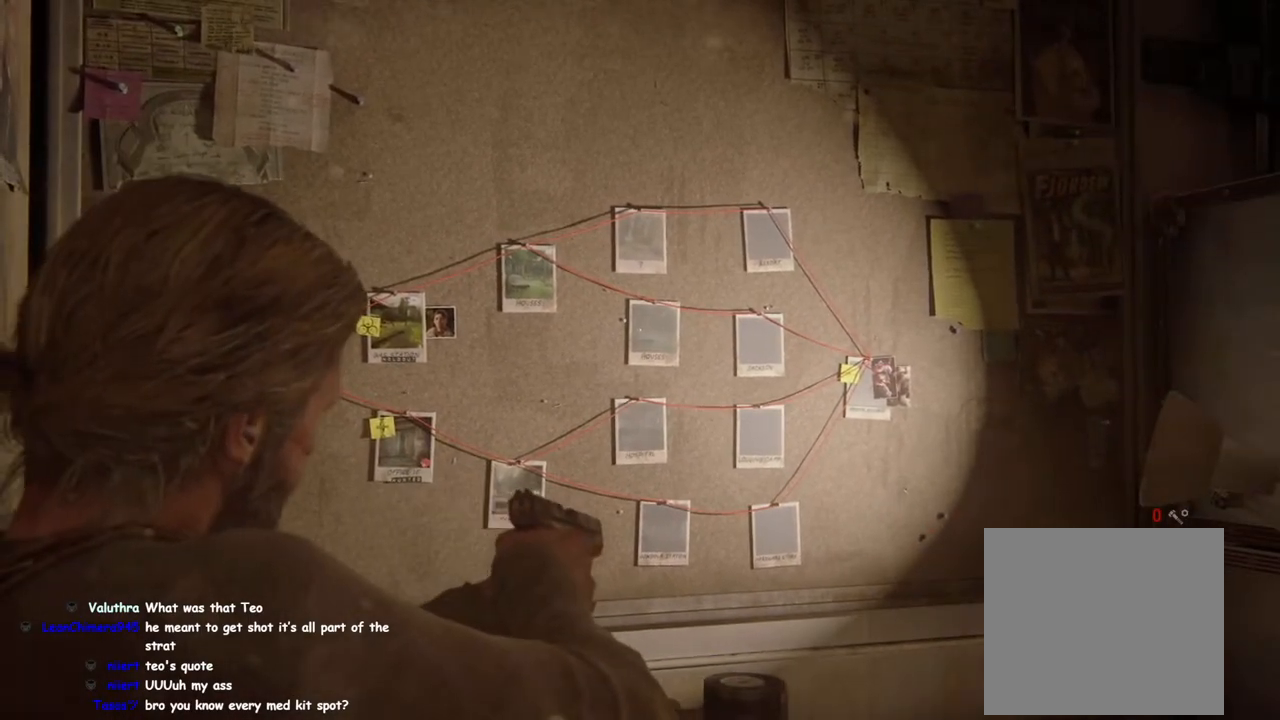
{"buttons": ["TRIANGLE"], "left_stick": "up-right", "right_stick": "center", "events": [[83, "L2", "up"], [83, "left_stick", "down"], [333, "TRIANGLE", "down"], [450, "left_stick", "up-right"]]}
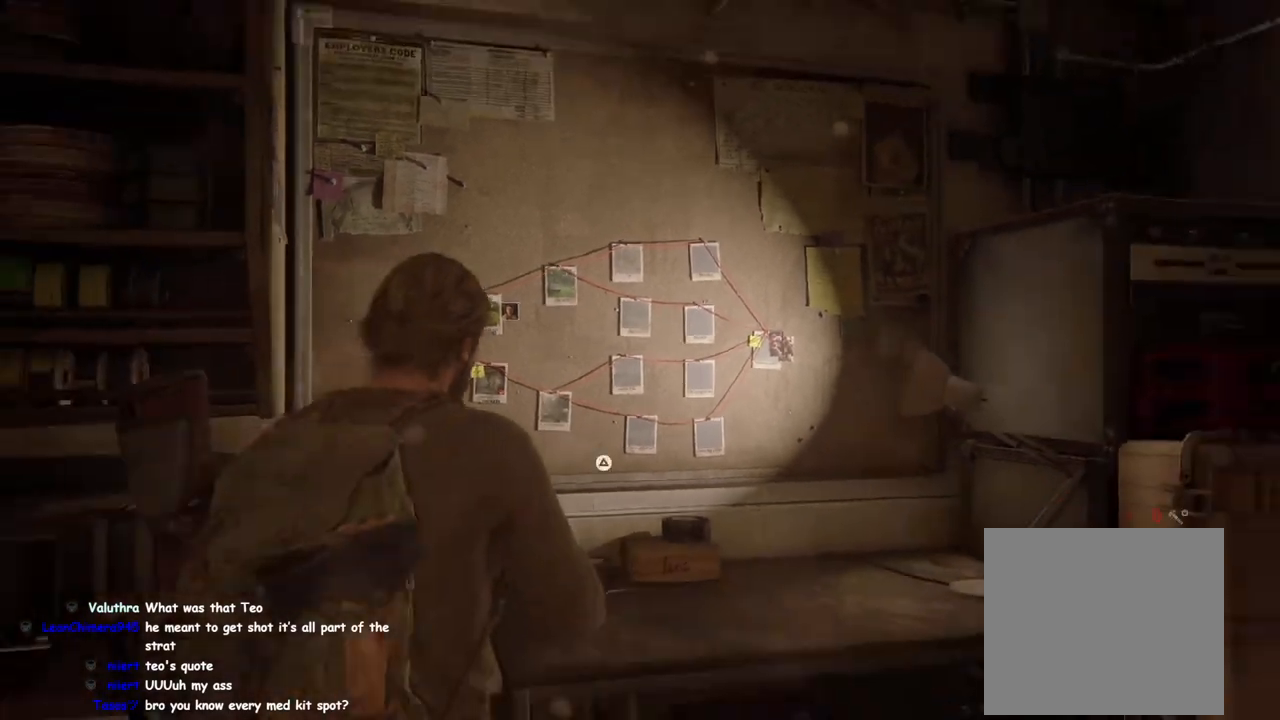
{"buttons": [], "left_stick": "center", "right_stick": "center", "events": [[133, "TRIANGLE", "up"], [167, "left_stick", "center"]]}
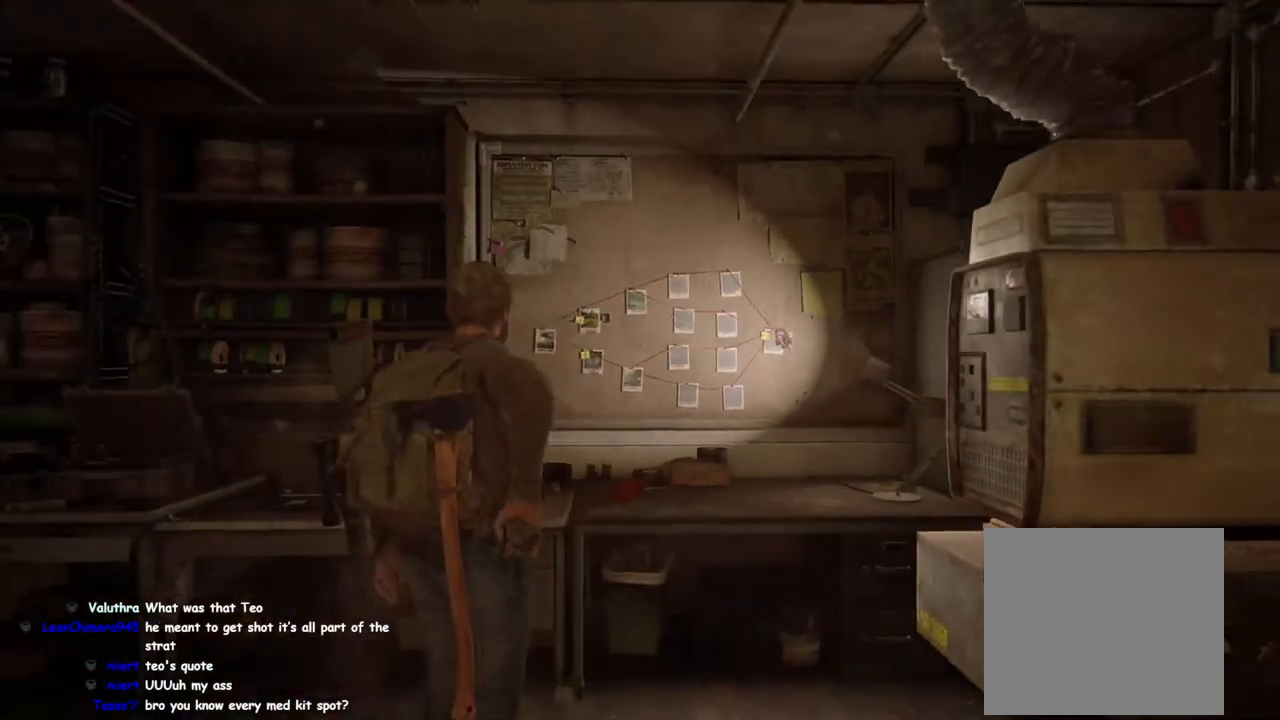
{"buttons": [], "left_stick": "center", "right_stick": "center", "events": []}
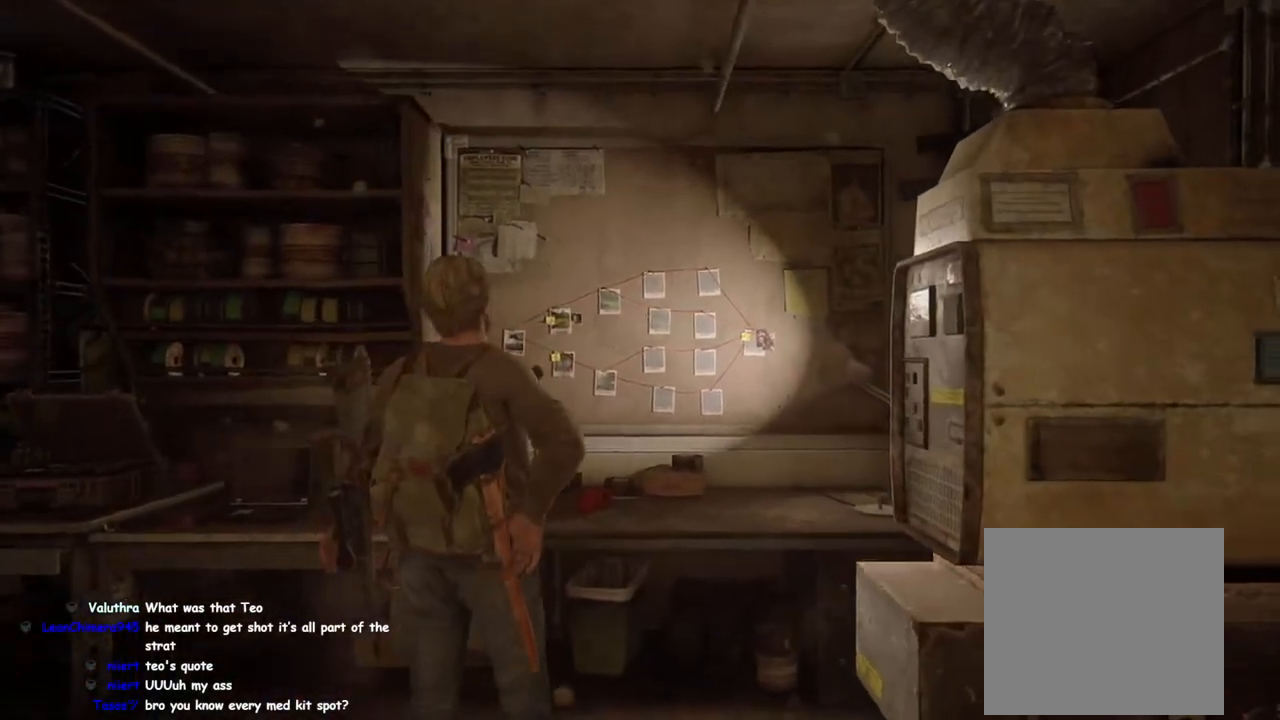
{"buttons": [], "left_stick": "center", "right_stick": "center", "events": []}
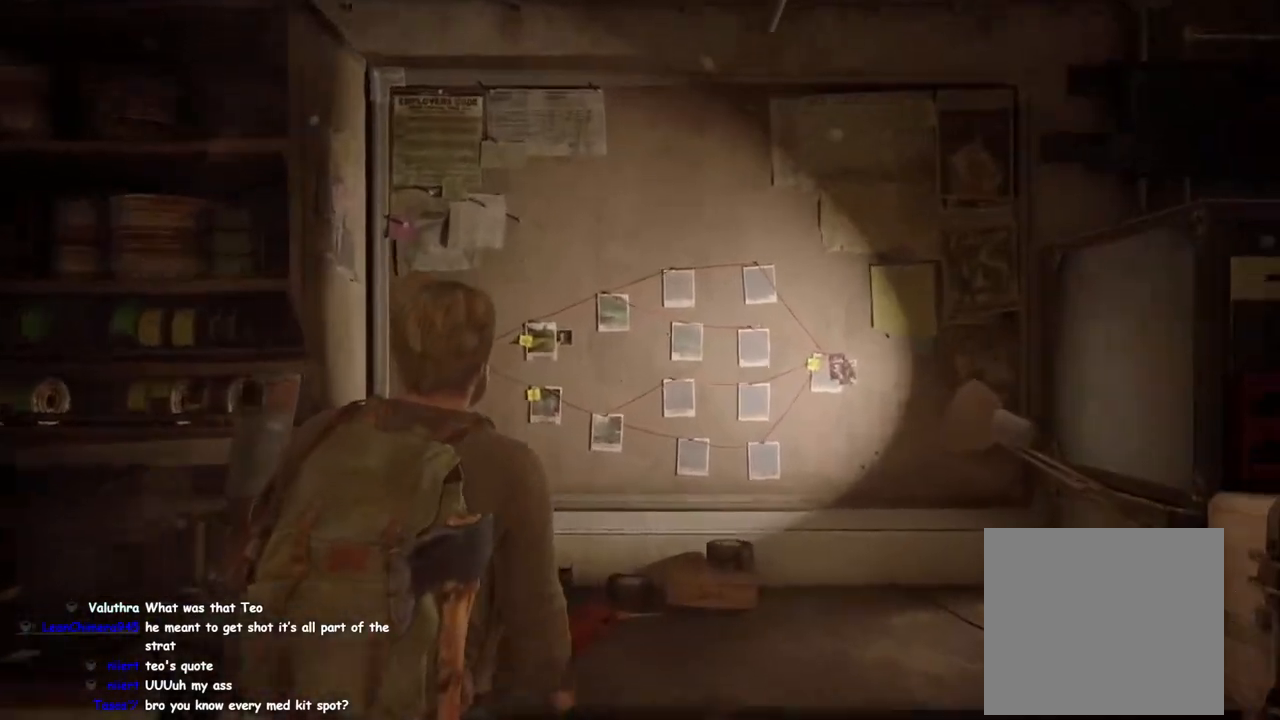
{"buttons": [], "left_stick": "center", "right_stick": "center", "events": []}
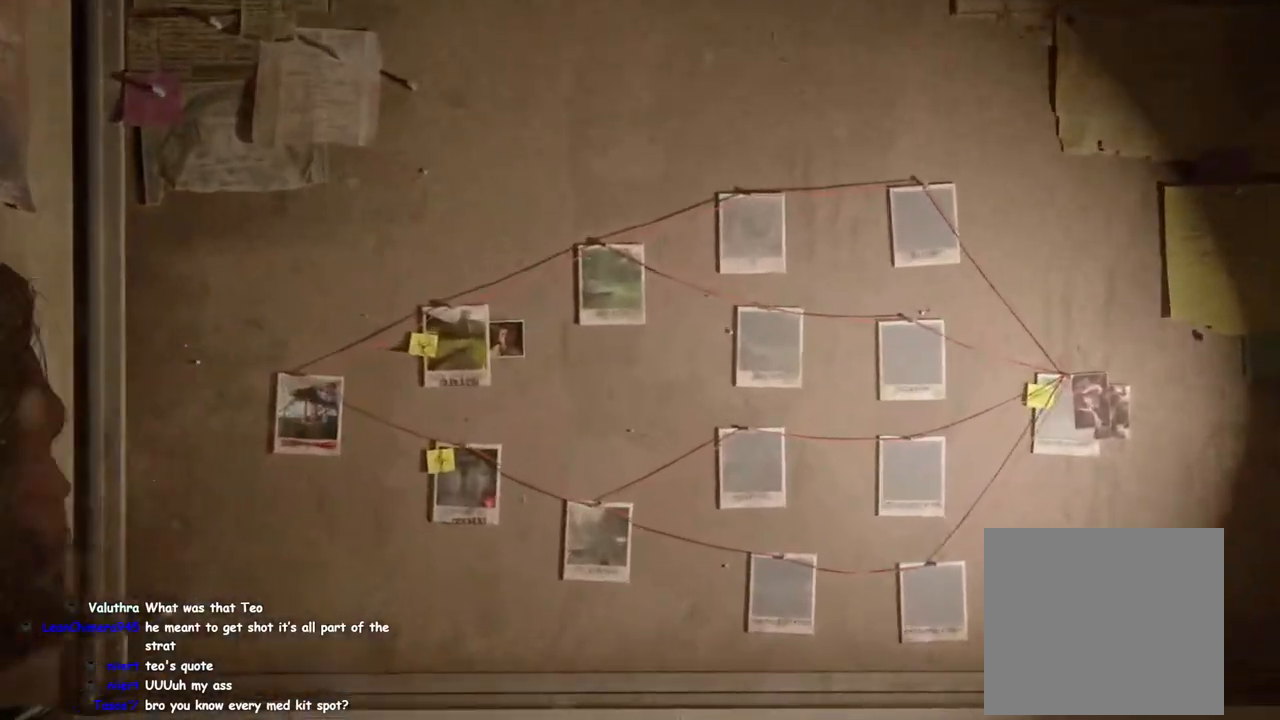
{"buttons": [], "left_stick": "center", "right_stick": "center", "events": [[267, "DPAD_RIGHT", "down"], [433, "DPAD_RIGHT", "up"]]}
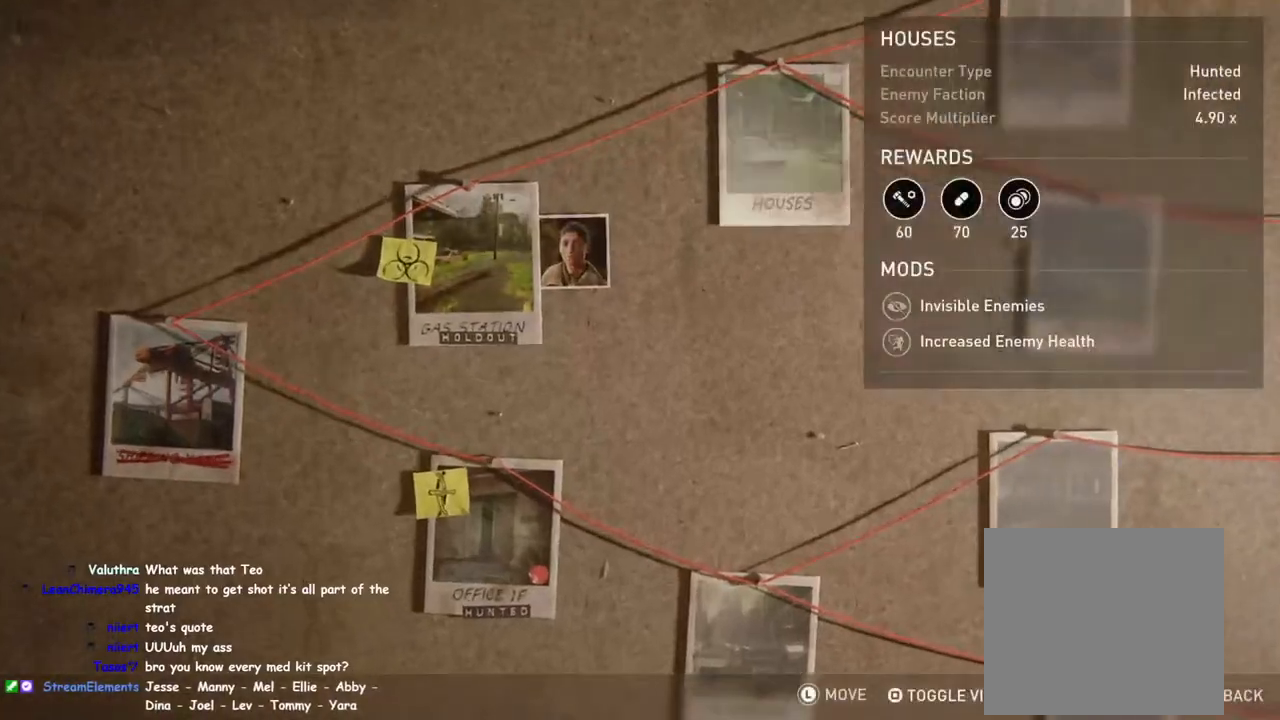
{"buttons": [], "left_stick": "center", "right_stick": "center", "events": [[317, "DPAD_RIGHT", "down"], [450, "DPAD_RIGHT", "up"]]}
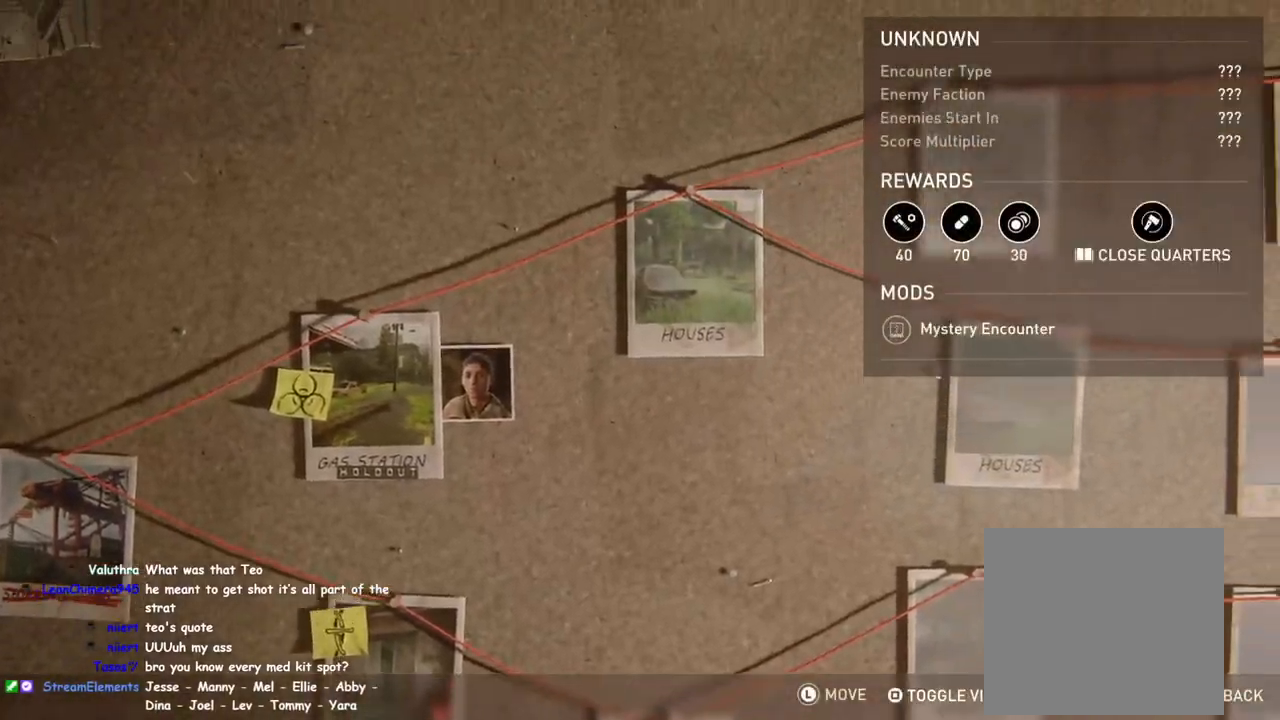
{"buttons": [], "left_stick": "center", "right_stick": "center", "events": [[67, "DPAD_DOWN", "down"], [183, "DPAD_DOWN", "up"]]}
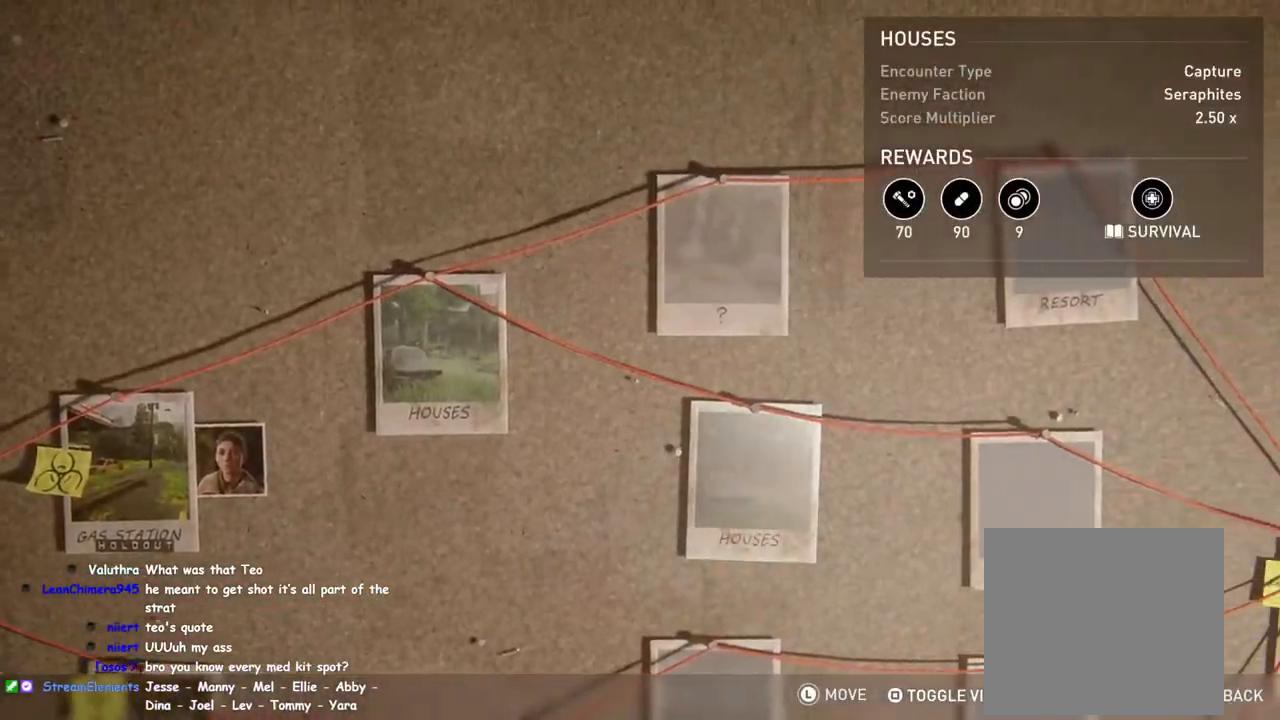
{"buttons": [], "left_stick": "center", "right_stick": "center", "events": []}
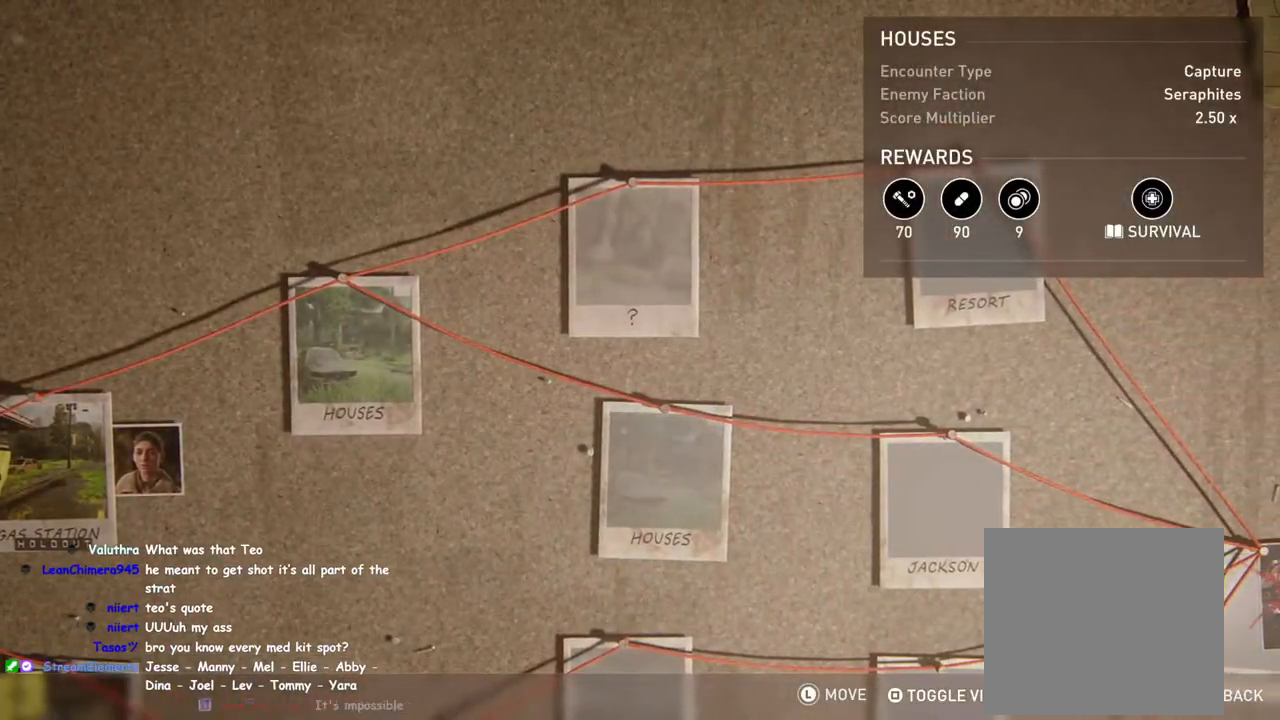
{"buttons": [], "left_stick": "center", "right_stick": "center", "events": [[117, "DPAD_LEFT", "down"], [233, "DPAD_LEFT", "up"]]}
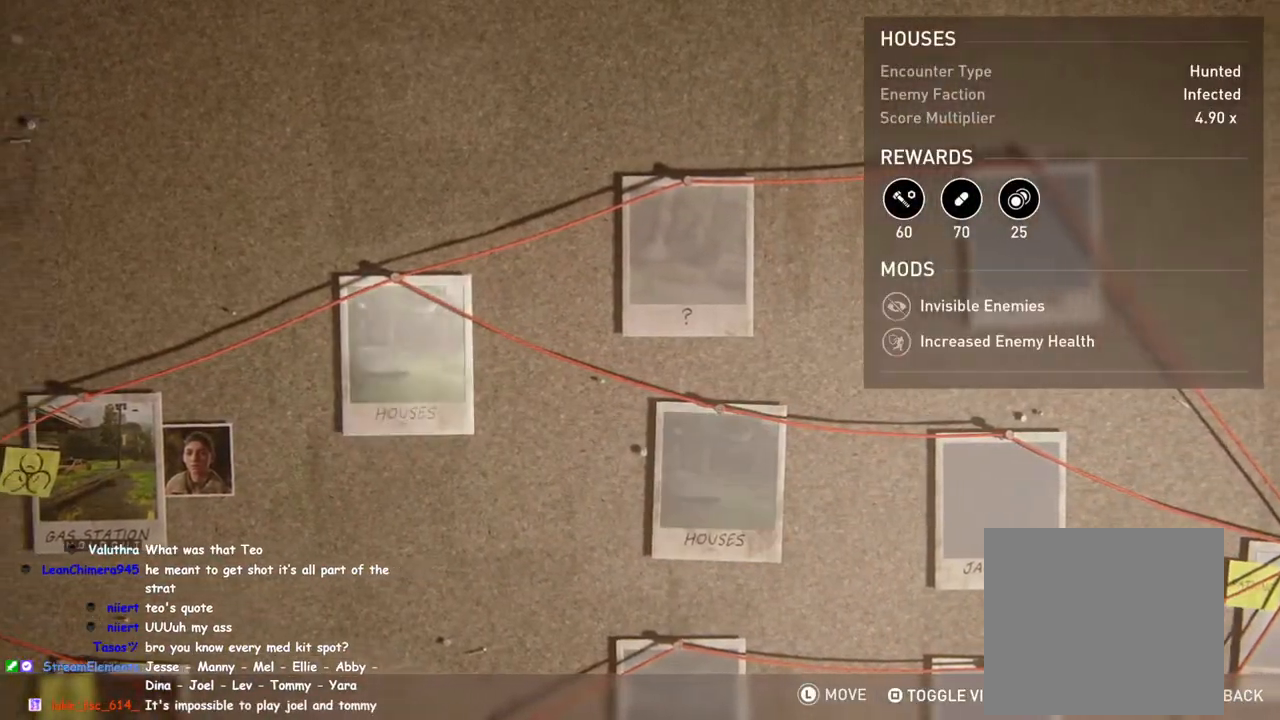
{"buttons": ["DPAD_RIGHT"], "left_stick": "center", "right_stick": "center", "events": [[450, "DPAD_RIGHT", "down"]]}
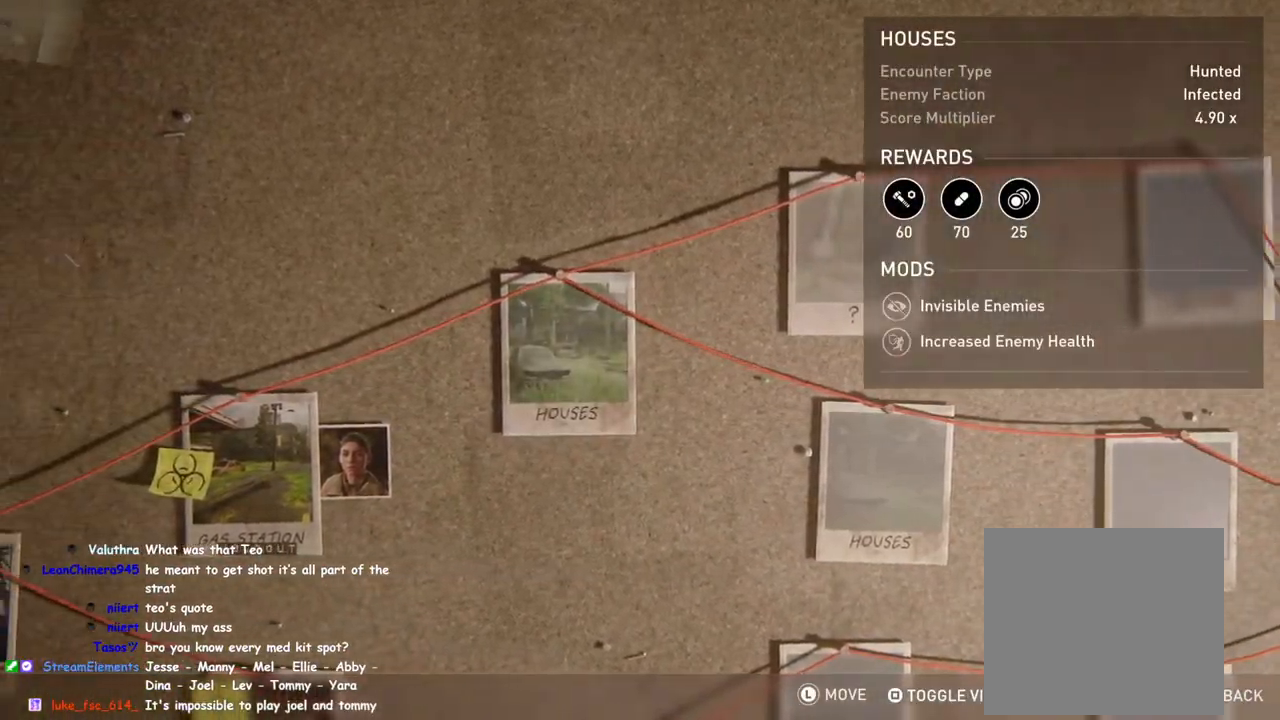
{"buttons": [], "left_stick": "center", "right_stick": "center", "events": [[67, "DPAD_RIGHT", "up"], [217, "DPAD_DOWN", "down"], [333, "DPAD_DOWN", "up"]]}
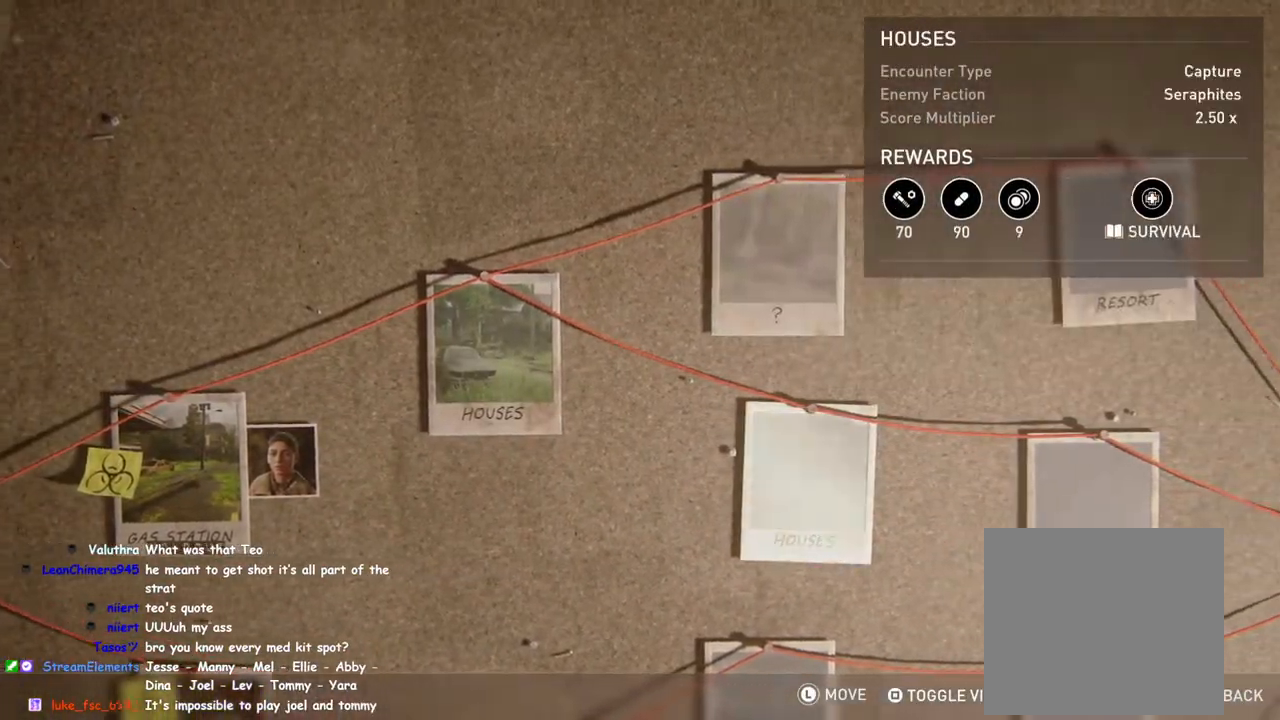
{"buttons": ["DPAD_LEFT"], "left_stick": "center", "right_stick": "center", "events": [[467, "DPAD_LEFT", "down"]]}
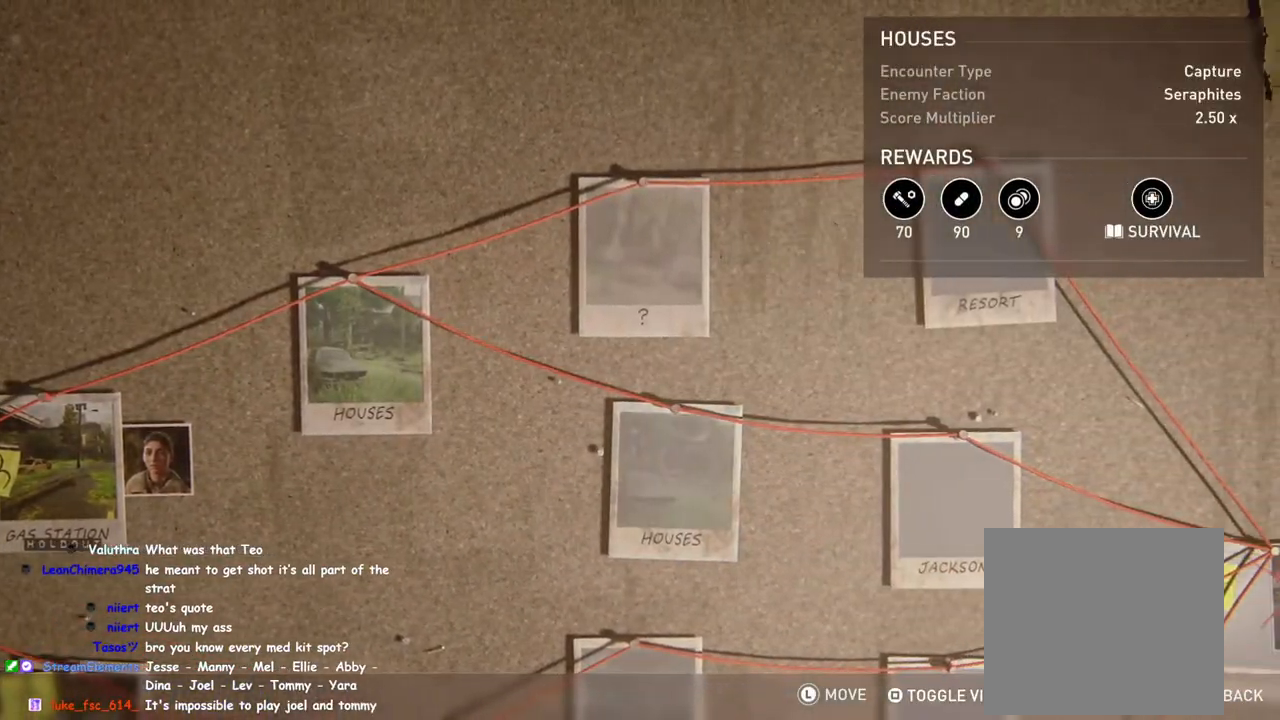
{"buttons": [], "left_stick": "center", "right_stick": "center", "events": [[100, "DPAD_LEFT", "up"]]}
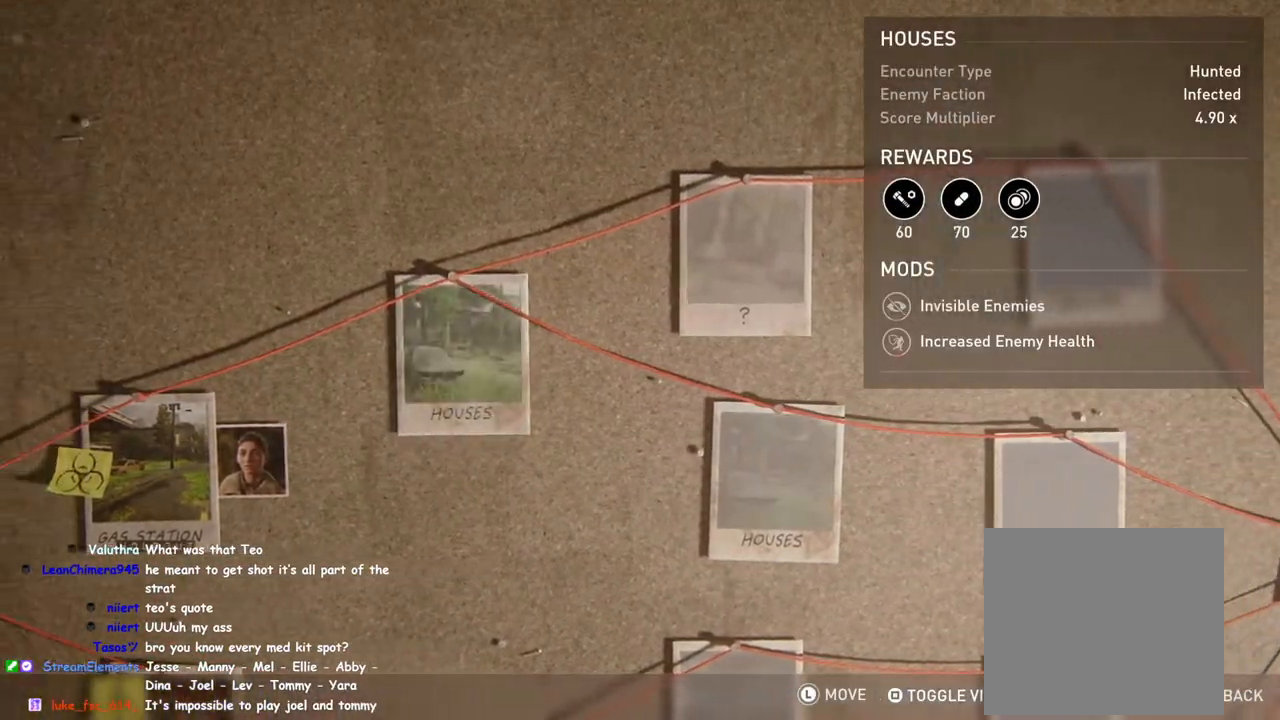
{"buttons": [], "left_stick": "center", "right_stick": "center", "events": [[250, "DPAD_DOWN", "down"], [367, "DPAD_DOWN", "up"]]}
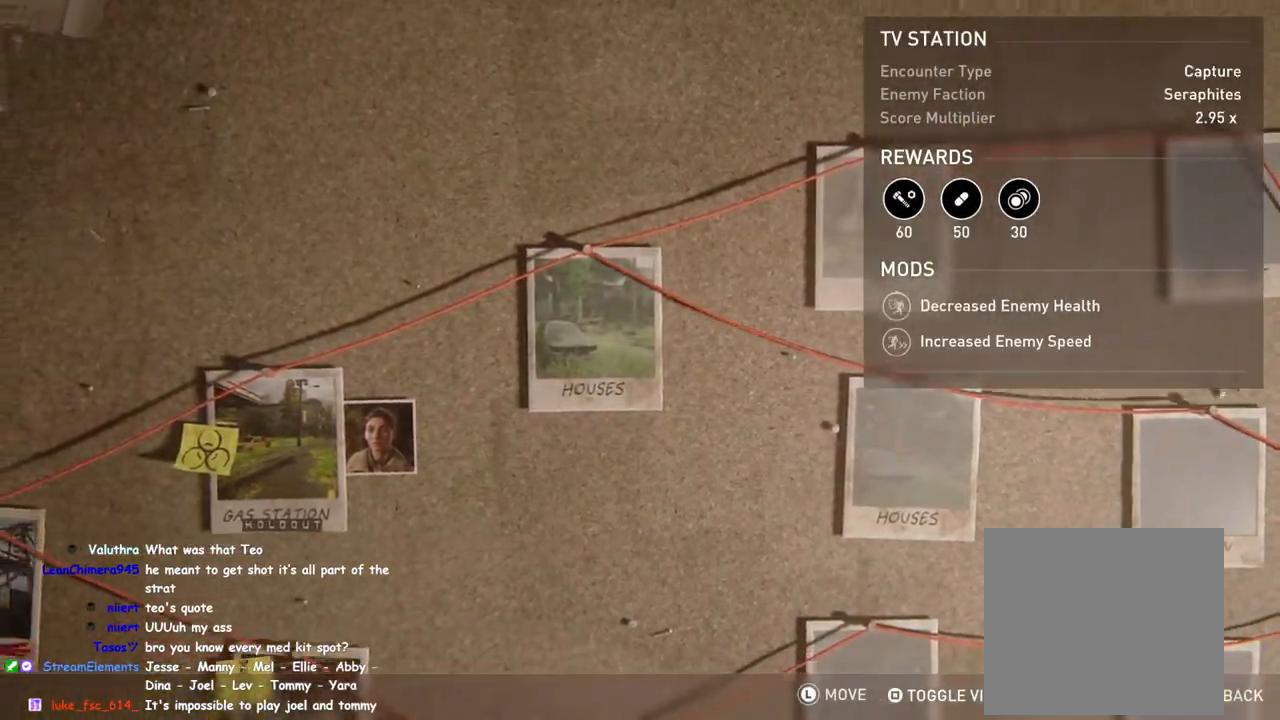
{"buttons": [], "left_stick": "center", "right_stick": "center", "events": [[17, "DPAD_RIGHT", "down"], [117, "DPAD_RIGHT", "up"], [233, "DPAD_UP", "down"], [333, "DPAD_UP", "up"]]}
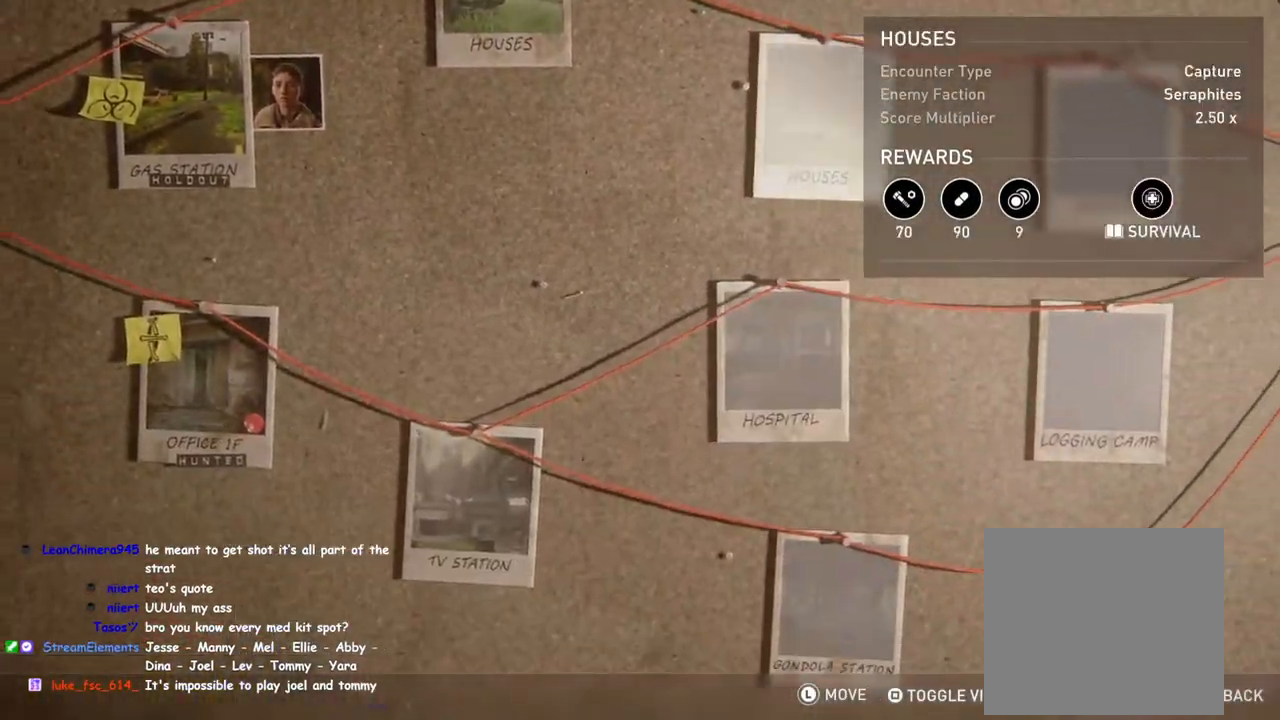
{"buttons": [], "left_stick": "center", "right_stick": "center", "events": []}
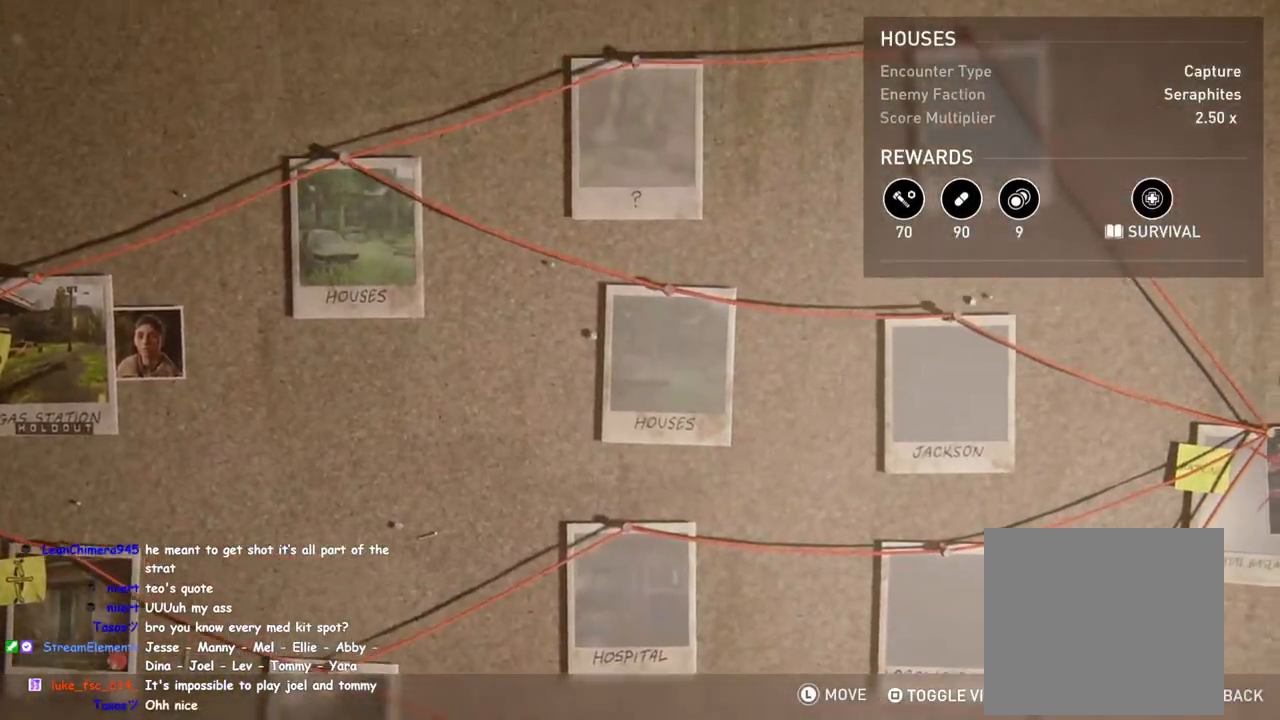
{"buttons": [], "left_stick": "center", "right_stick": "center", "events": []}
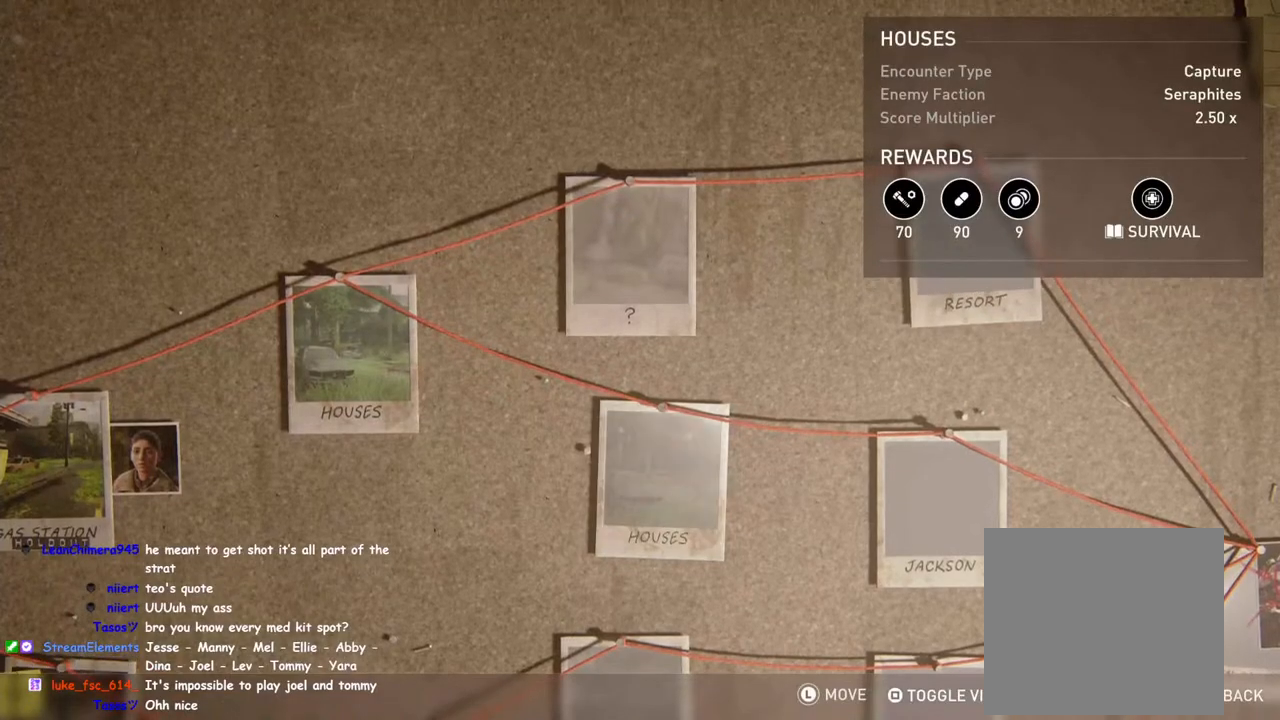
{"buttons": [], "left_stick": "center", "right_stick": "center", "events": [[83, "DPAD_LEFT", "down"], [233, "DPAD_LEFT", "up"]]}
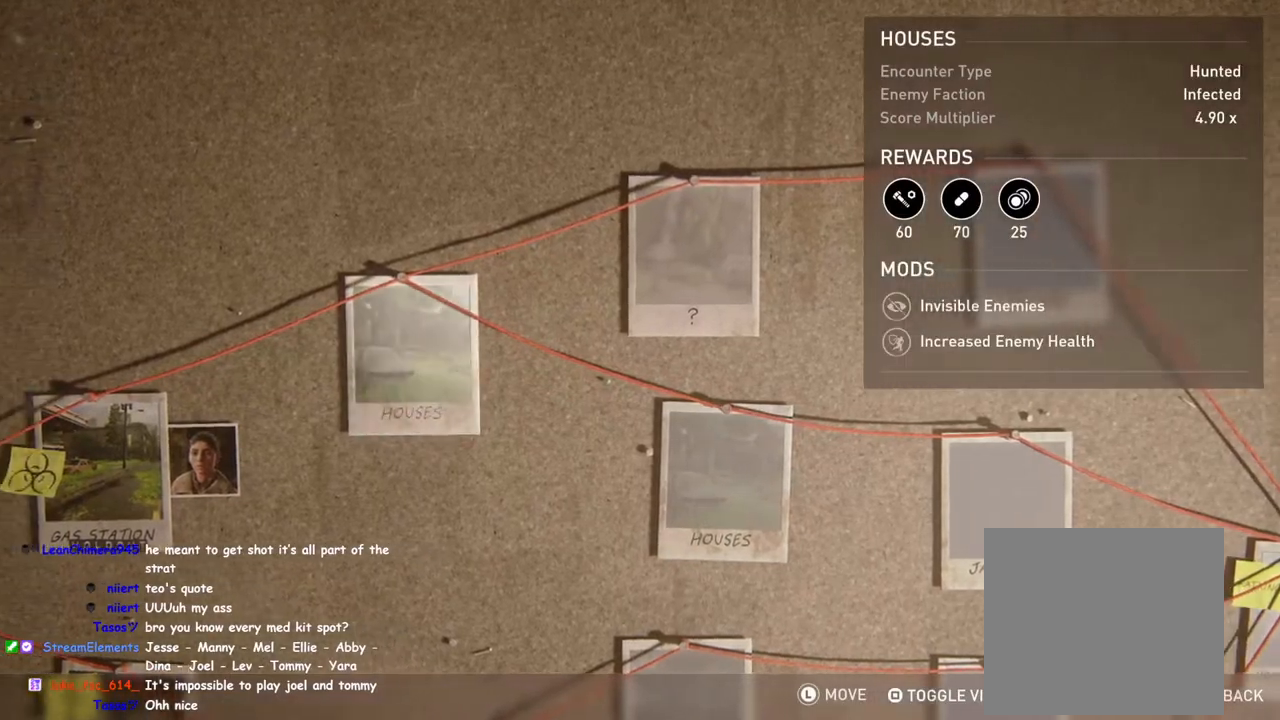
{"buttons": [], "left_stick": "center", "right_stick": "center", "events": []}